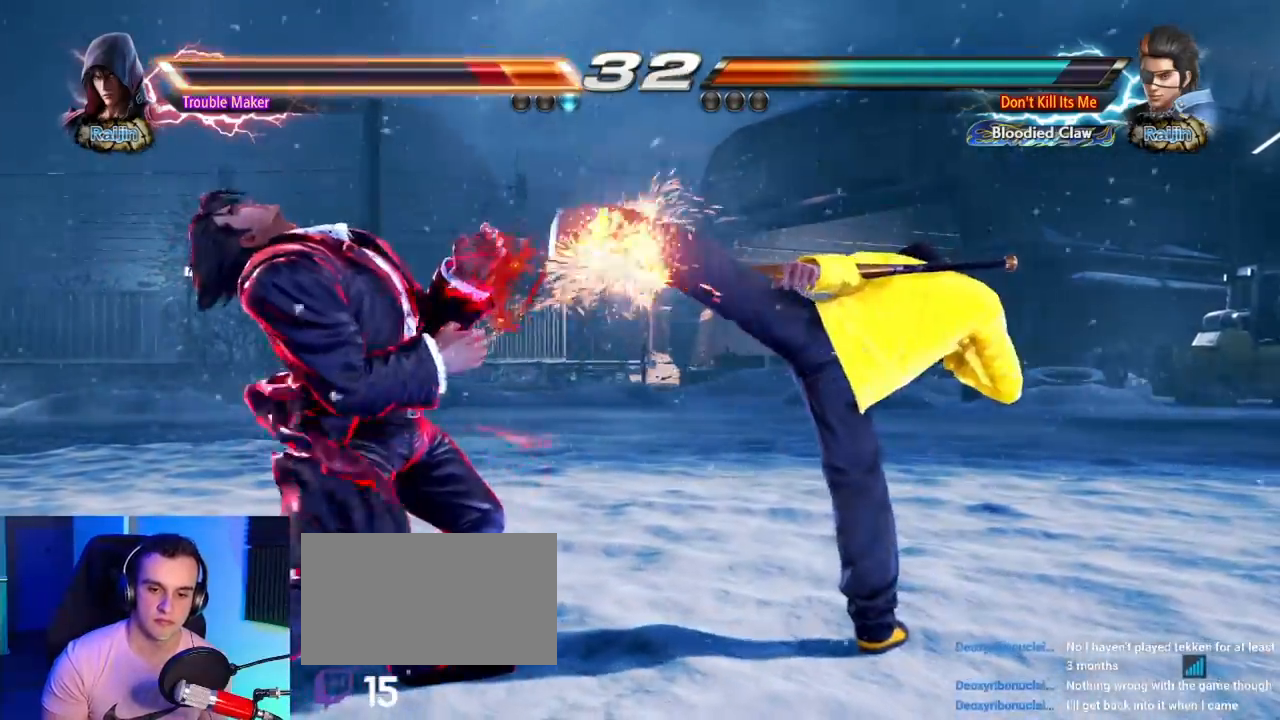
Gameplay with a controller (arcade stick); each line is a JSON object with the inputs held at the frame after it. "button_events" lists button changes between this image and that frame as [ms after this image, input, new state], when the widget could be followed in between (sticks are given only as held states). Not read: L3 R3.
{"buttons": [], "left_stick": "center", "button_events": [[317, "CIRCLE", "down"], [433, "CIRCLE", "up"]]}
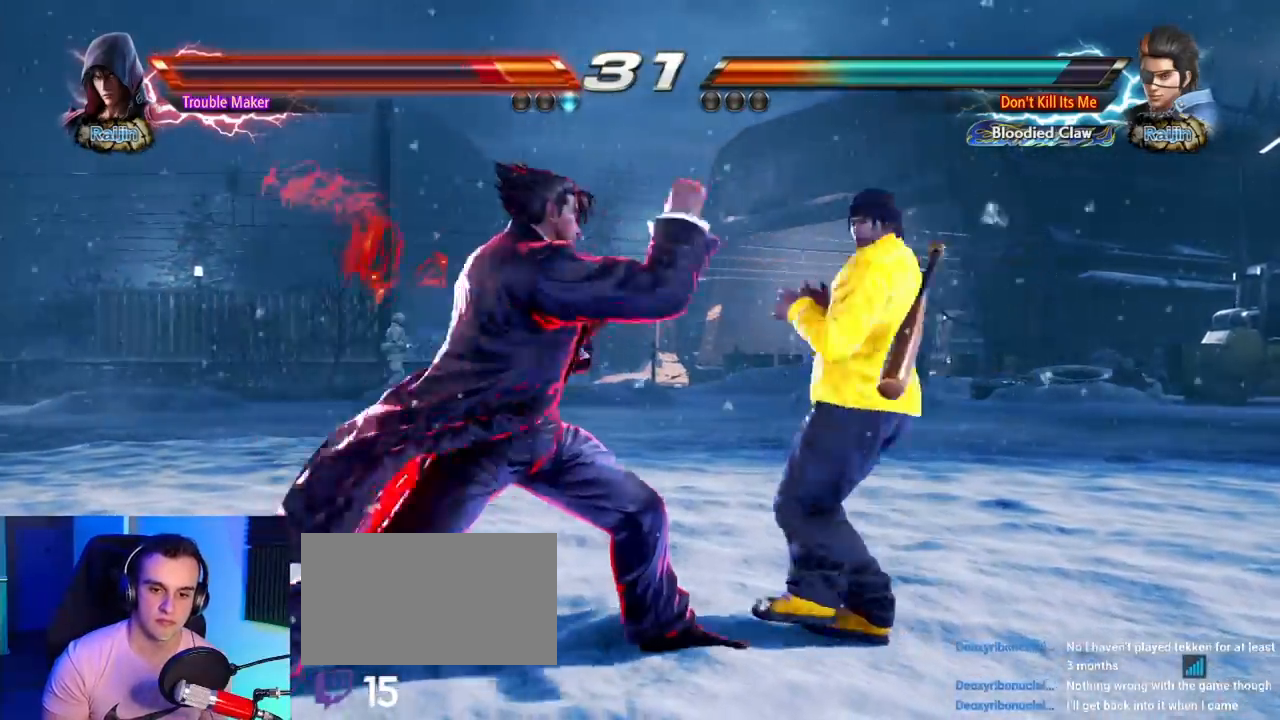
{"buttons": [], "left_stick": "center"}
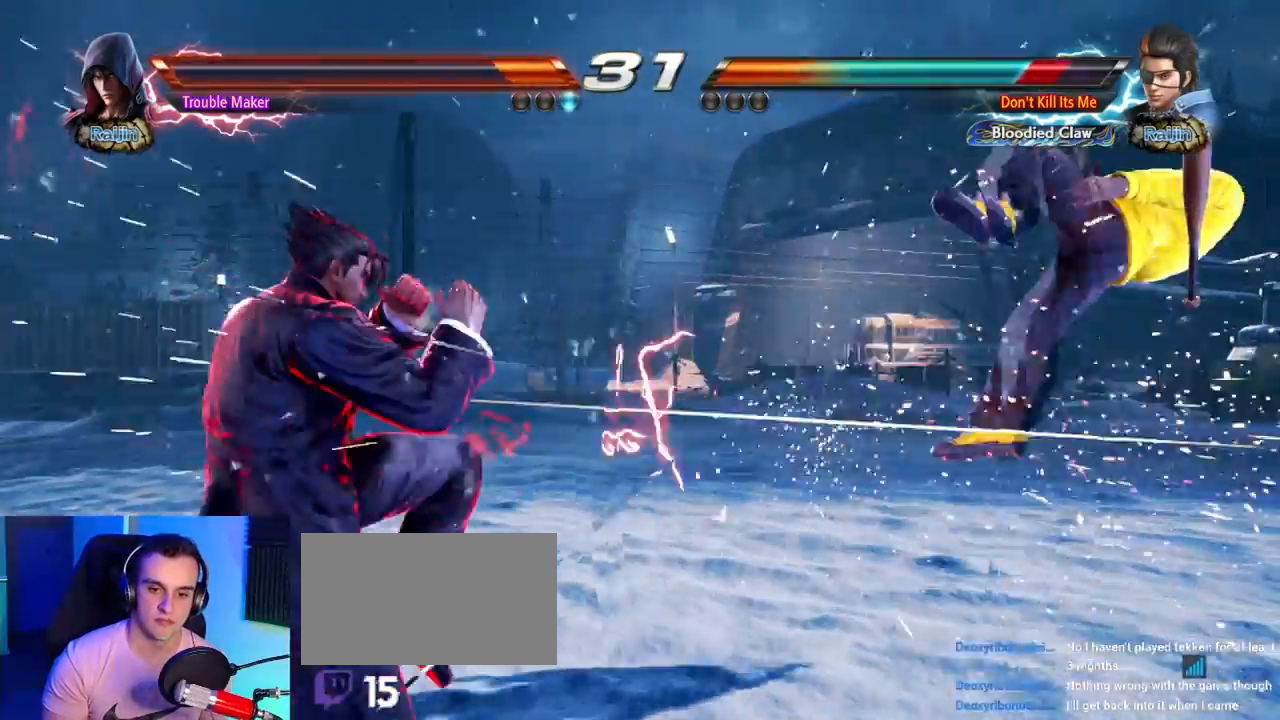
{"buttons": [], "left_stick": "right"}
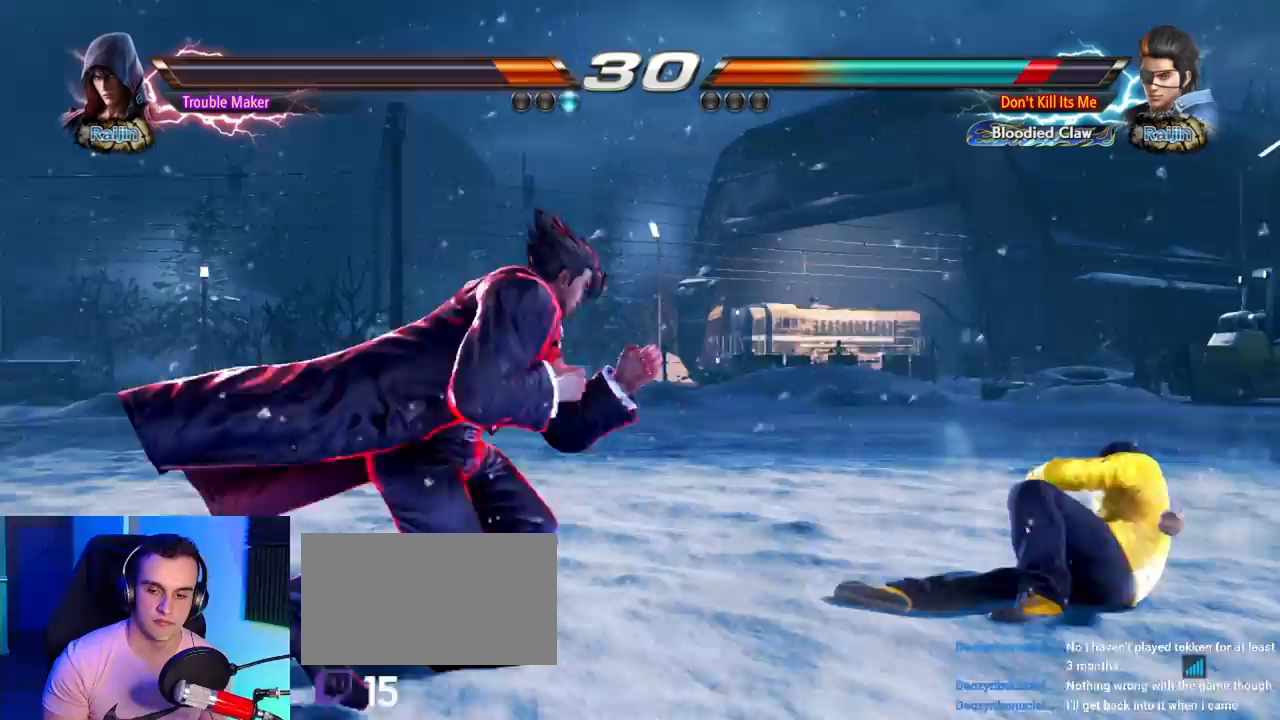
{"buttons": [], "left_stick": "left"}
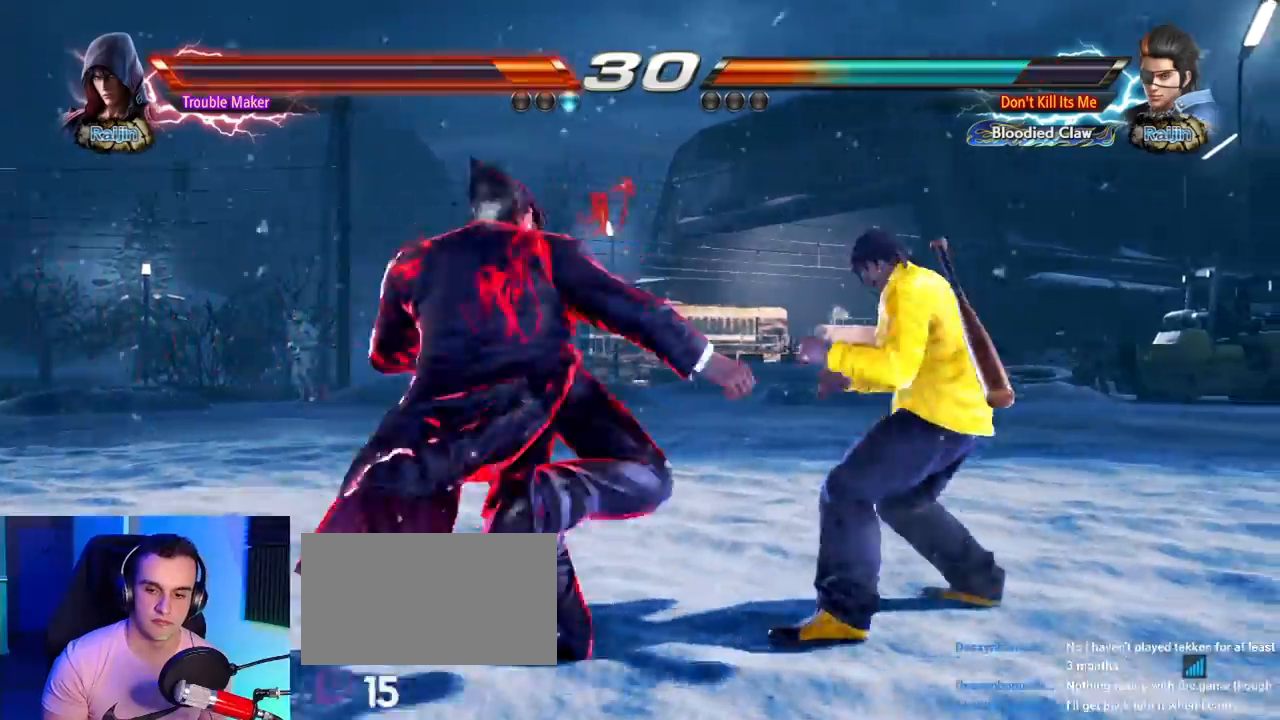
{"buttons": [], "left_stick": "right"}
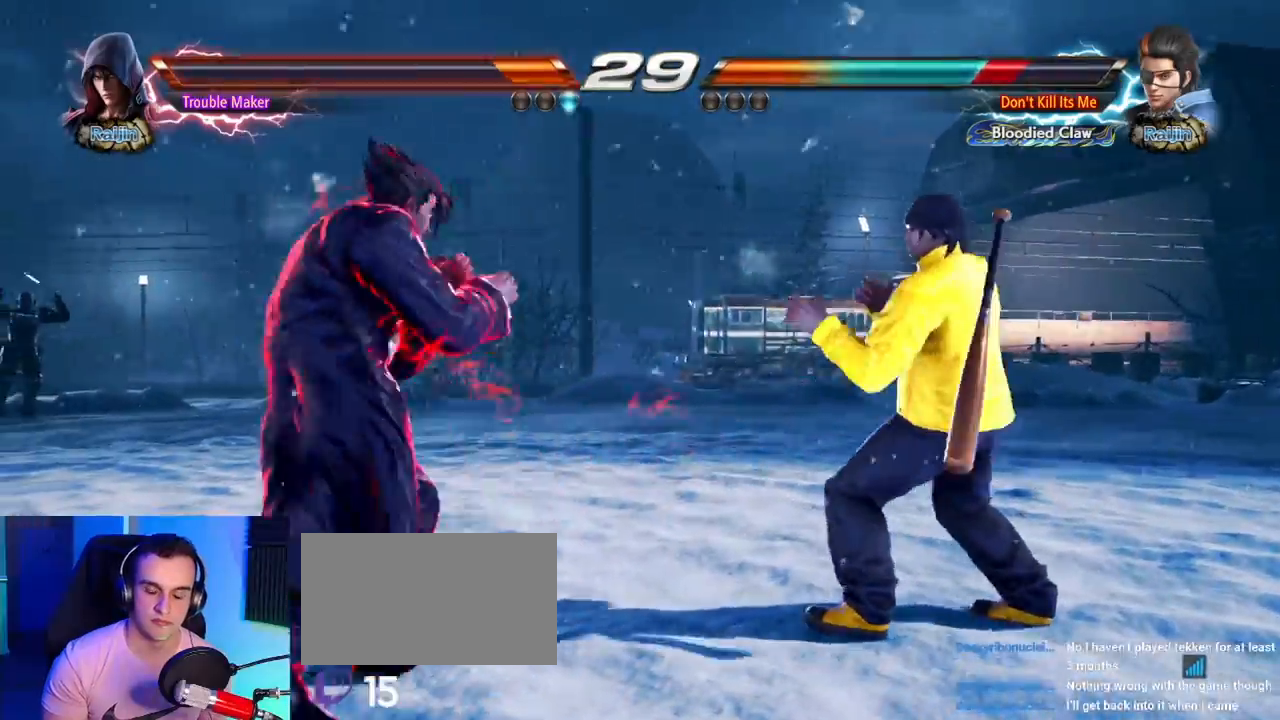
{"buttons": [], "left_stick": "center"}